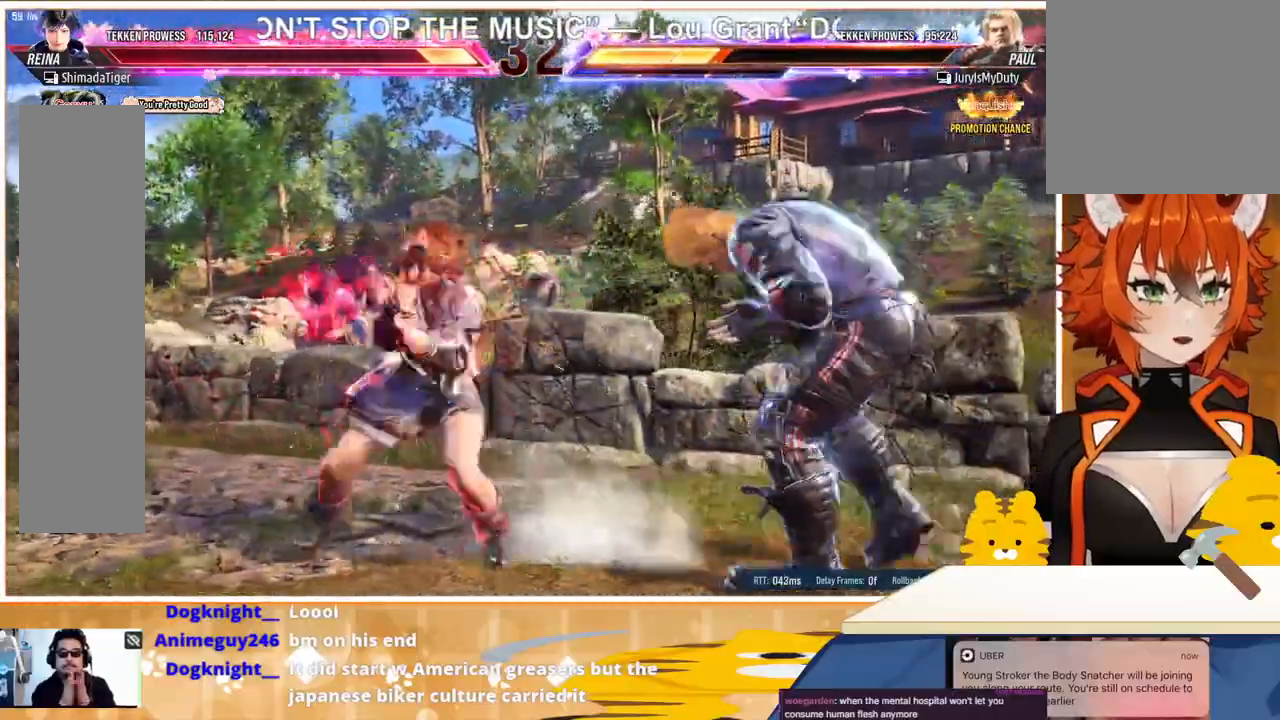
Gameplay with a controller (arcade stick); each line is a JSON object with the inputs held at the frame after it. "events" lists button and stick changes between this image and that frame as [ms after this image, input, new state], when the widget could be followed in between. Not read: L3 R3.
{"buttons": [], "events": [[67, "CROSS", "up"], [133, "CROSS", "down"], [200, "CROSS", "up"], [267, "CROSS", "down"], [333, "CROSS", "up"]]}
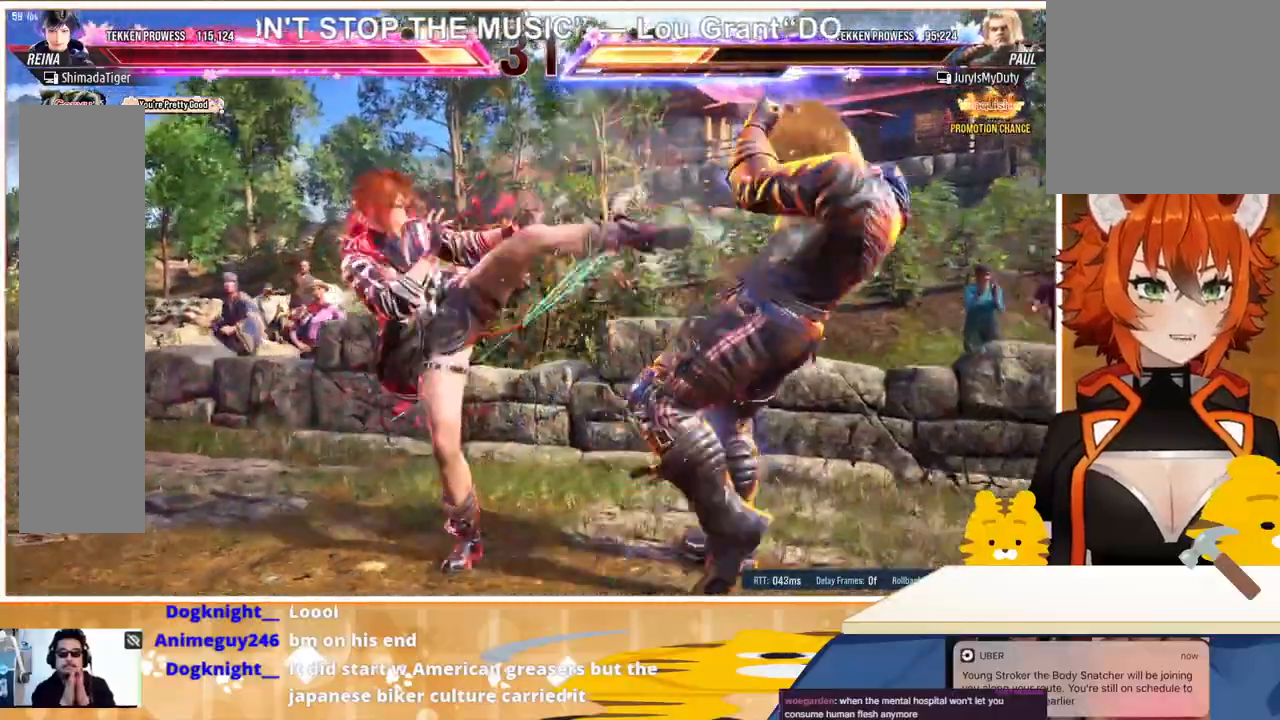
{"buttons": ["DPAD_LEFT"], "events": [[267, "DPAD_LEFT", "down"], [367, "DPAD_LEFT", "up"], [433, "DPAD_LEFT", "down"]]}
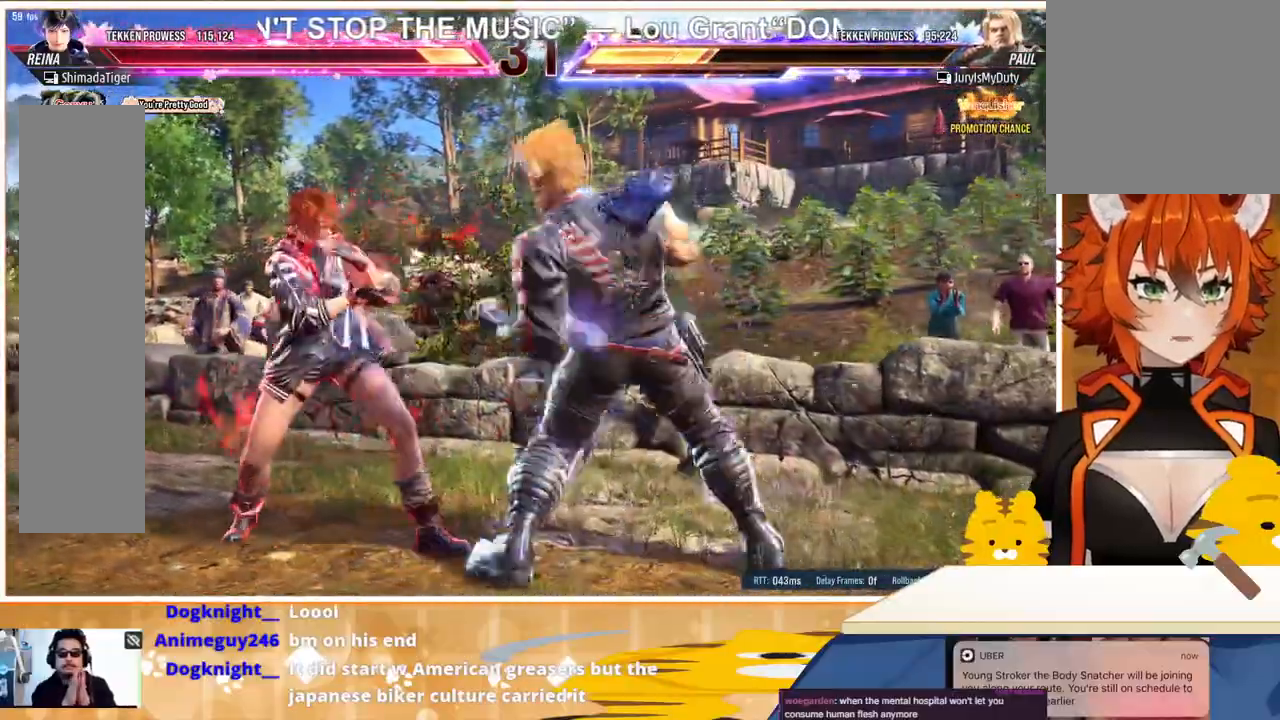
{"buttons": ["DPAD_LEFT"], "events": [[67, "DPAD_DOWN", "down"], [67, "DPAD_LEFT", "up"], [100, "DPAD_RIGHT", "down"], [233, "TRIANGLE", "down"], [300, "DPAD_DOWN", "up"], [300, "DPAD_RIGHT", "up"], [333, "TRIANGLE", "up"], [467, "DPAD_LEFT", "down"]]}
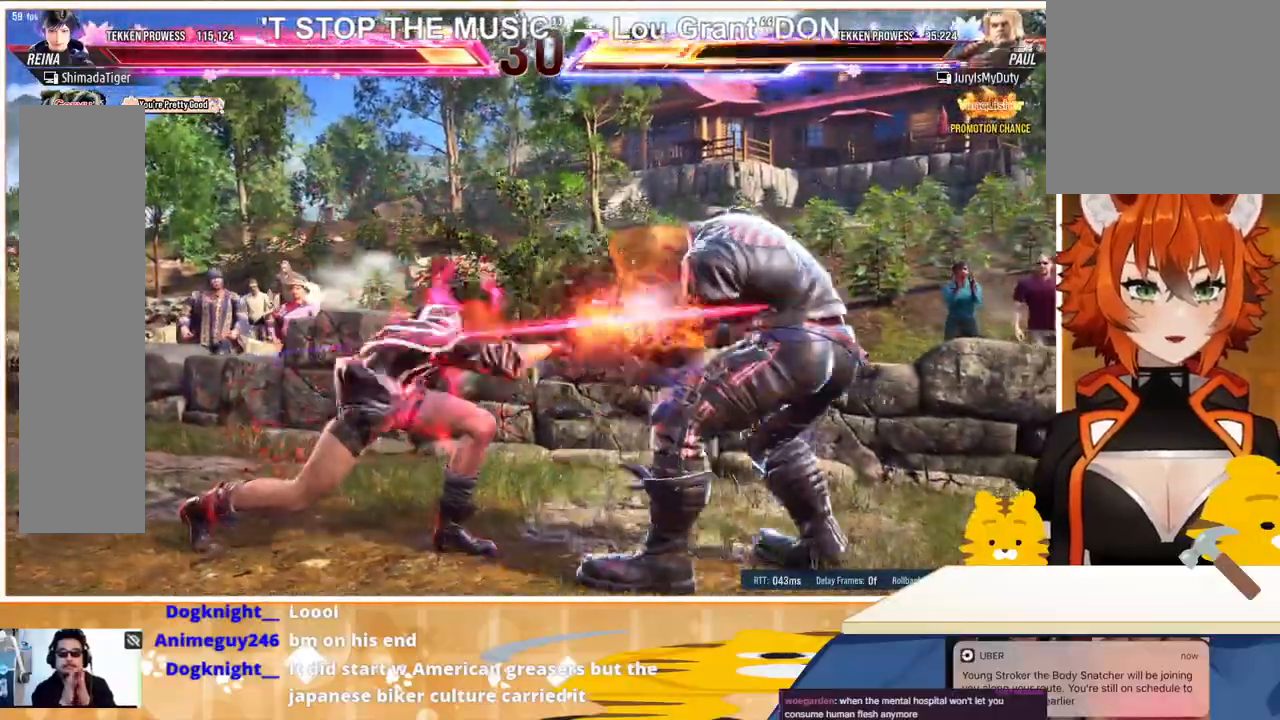
{"buttons": ["DPAD_RIGHT"], "events": [[200, "DPAD_LEFT", "up"], [267, "DPAD_LEFT", "down"], [333, "DPAD_LEFT", "up"], [400, "DPAD_LEFT", "down"], [467, "DPAD_LEFT", "up"], [467, "DPAD_RIGHT", "down"]]}
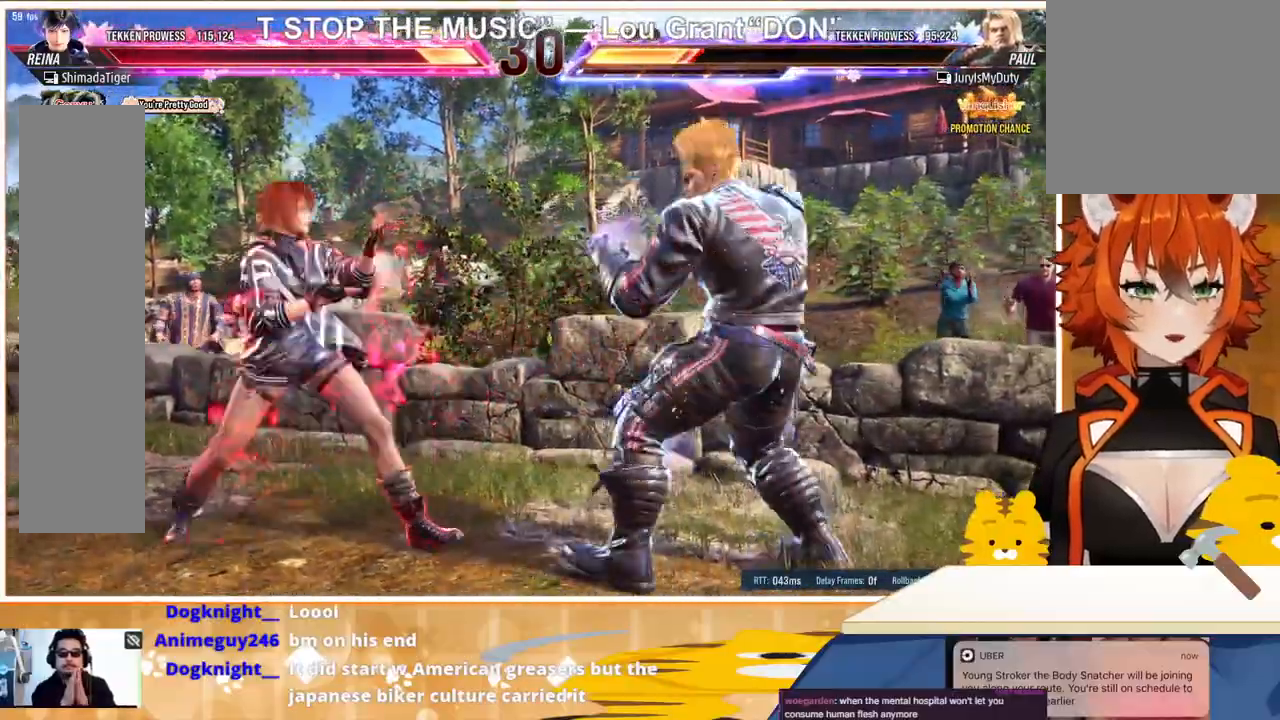
{"buttons": ["CROSS", "SQUARE", "DPAD_RIGHT"], "events": [[67, "DPAD_RIGHT", "up"], [133, "DPAD_RIGHT", "down"], [200, "TRIANGLE", "down"], [333, "TRIANGLE", "up"], [500, "CROSS", "down"], [500, "SQUARE", "down"]]}
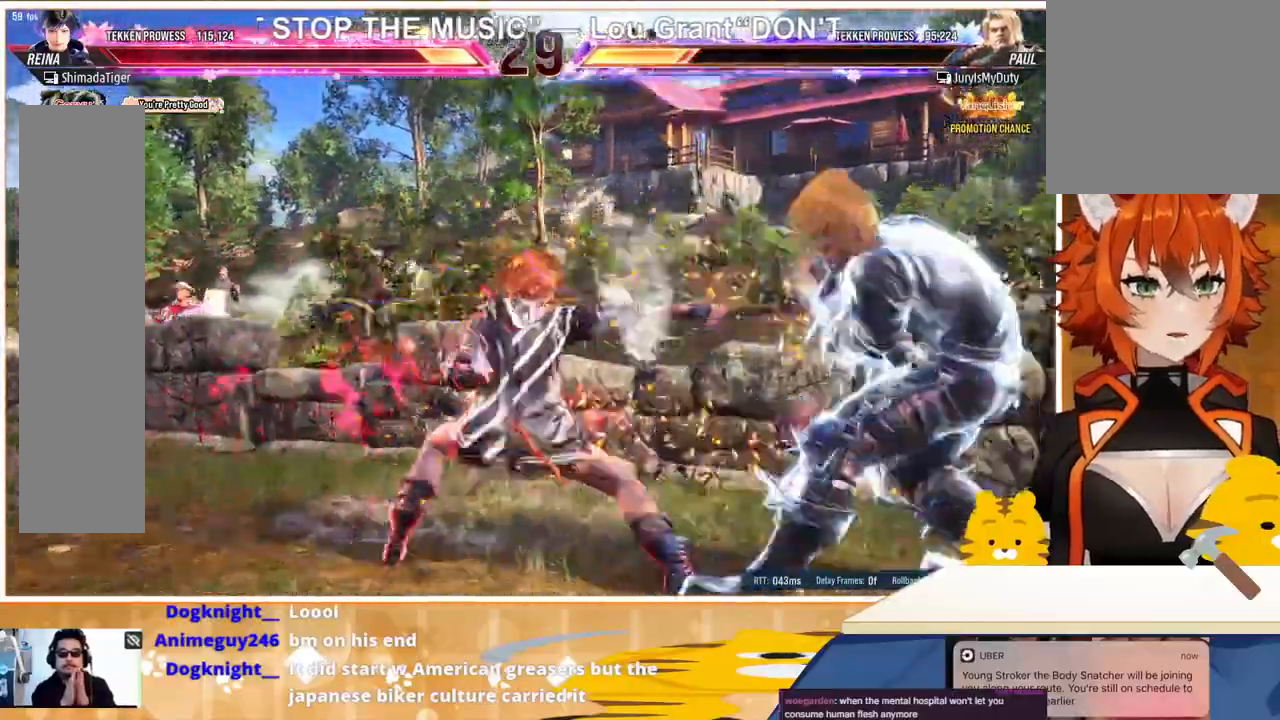
{"buttons": ["DPAD_RIGHT"], "events": [[100, "CROSS", "up"], [100, "SQUARE", "up"], [167, "CROSS", "down"], [167, "SQUARE", "down"], [200, "CROSS", "up"], [200, "SQUARE", "up"], [267, "CROSS", "down"], [267, "SQUARE", "down"], [333, "CROSS", "up"], [333, "SQUARE", "up"], [400, "CROSS", "down"], [400, "SQUARE", "down"], [400, "TRIANGLE", "down"], [433, "TRIANGLE", "up"], [467, "CROSS", "up"], [467, "SQUARE", "up"]]}
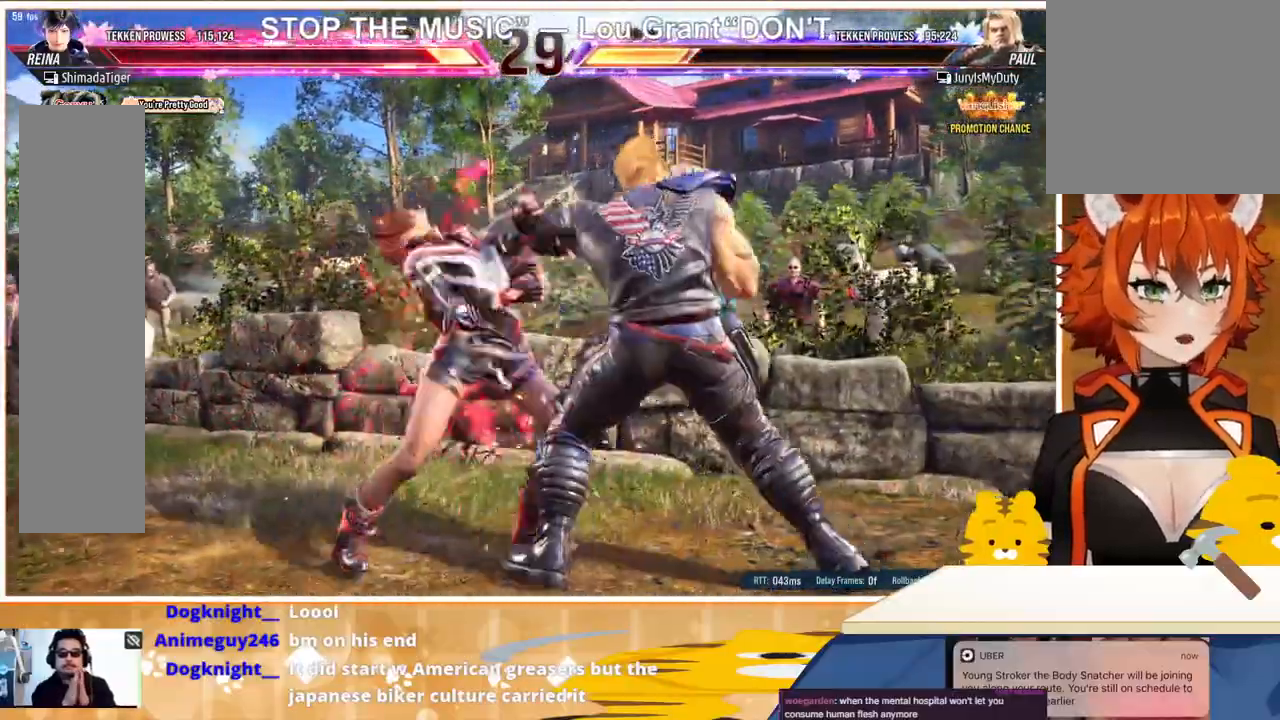
{"buttons": ["DPAD_LEFT"], "events": [[33, "CROSS", "down"], [33, "SQUARE", "down"], [100, "CROSS", "up"], [100, "SQUARE", "up"], [167, "CROSS", "down"], [167, "SQUARE", "down"], [233, "CROSS", "up"], [233, "SQUARE", "up"], [300, "DPAD_LEFT", "down"], [300, "DPAD_RIGHT", "up"], [400, "DPAD_LEFT", "up"], [467, "DPAD_LEFT", "down"]]}
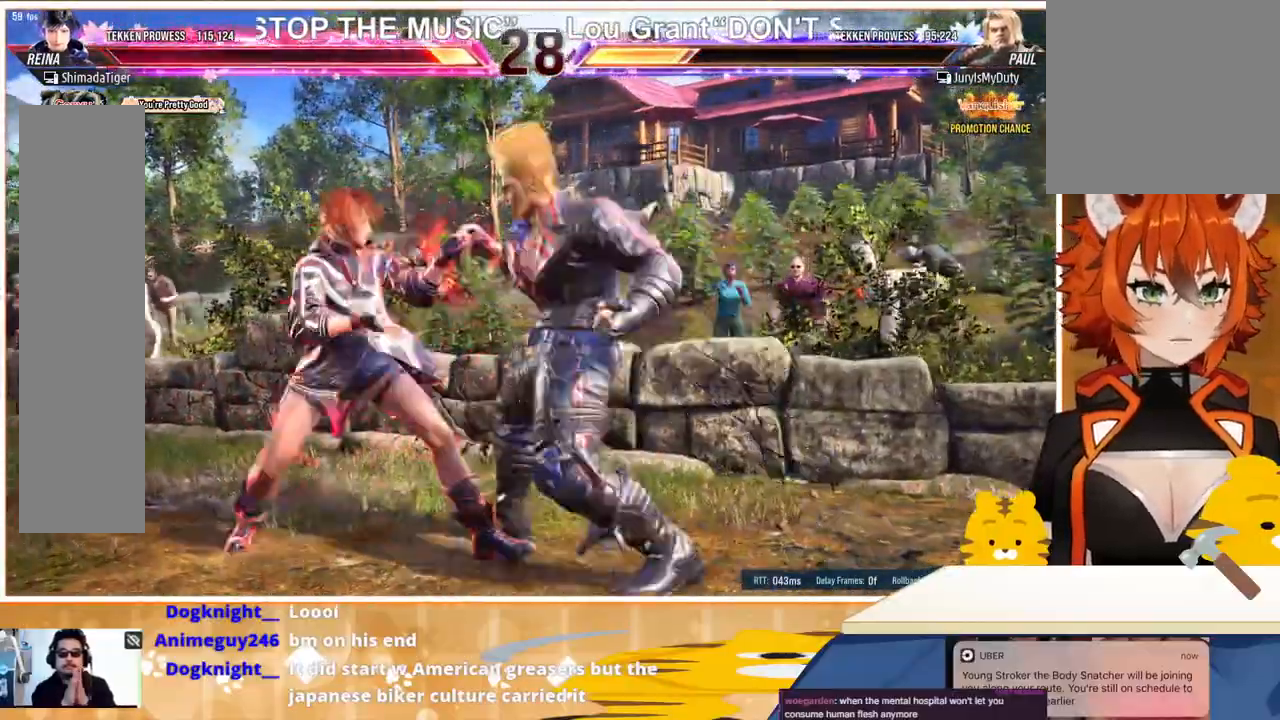
{"buttons": ["DPAD_LEFT"], "events": []}
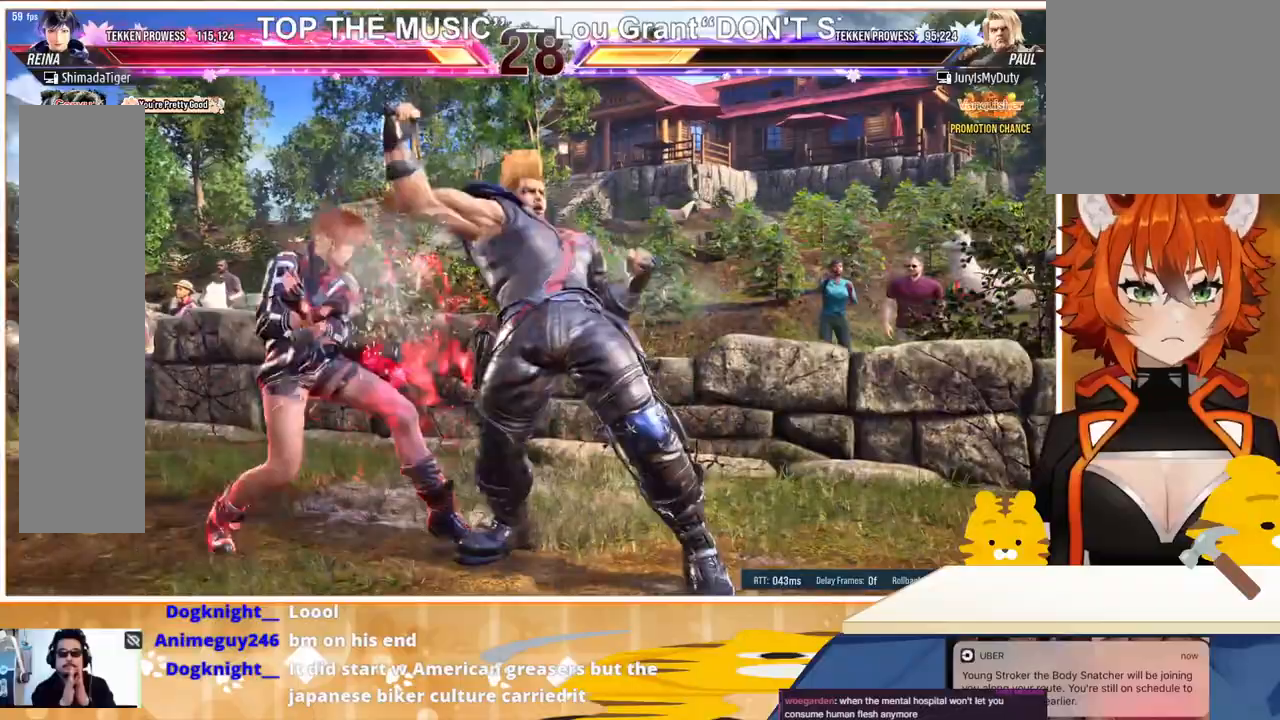
{"buttons": ["TRIANGLE", "DPAD_RIGHT"], "events": [[200, "DPAD_LEFT", "up"], [233, "DPAD_RIGHT", "down"], [300, "DPAD_RIGHT", "up"], [367, "DPAD_RIGHT", "down"], [467, "TRIANGLE", "down"]]}
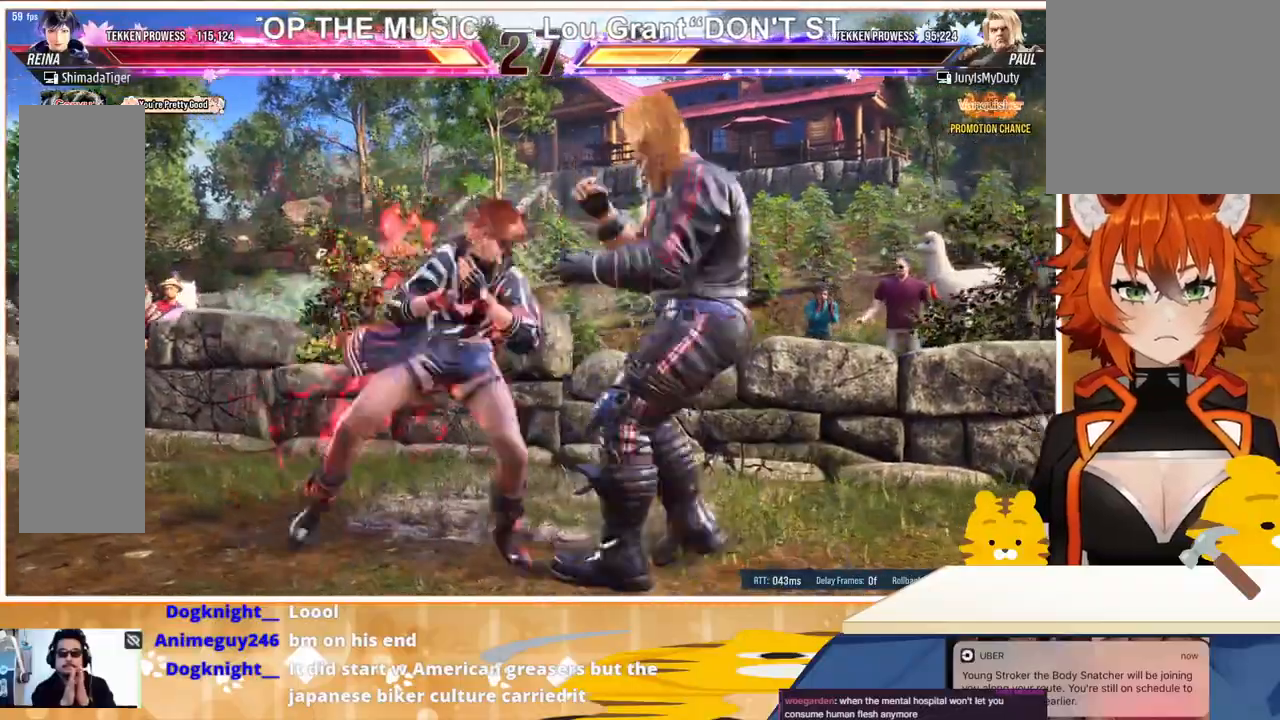
{"buttons": ["DPAD_RIGHT"], "events": [[67, "TRIANGLE", "up"], [267, "CROSS", "down"], [267, "SQUARE", "down"], [333, "CROSS", "up"], [333, "SQUARE", "up"], [400, "CROSS", "down"], [400, "SQUARE", "down"], [467, "CROSS", "up"], [467, "SQUARE", "up"]]}
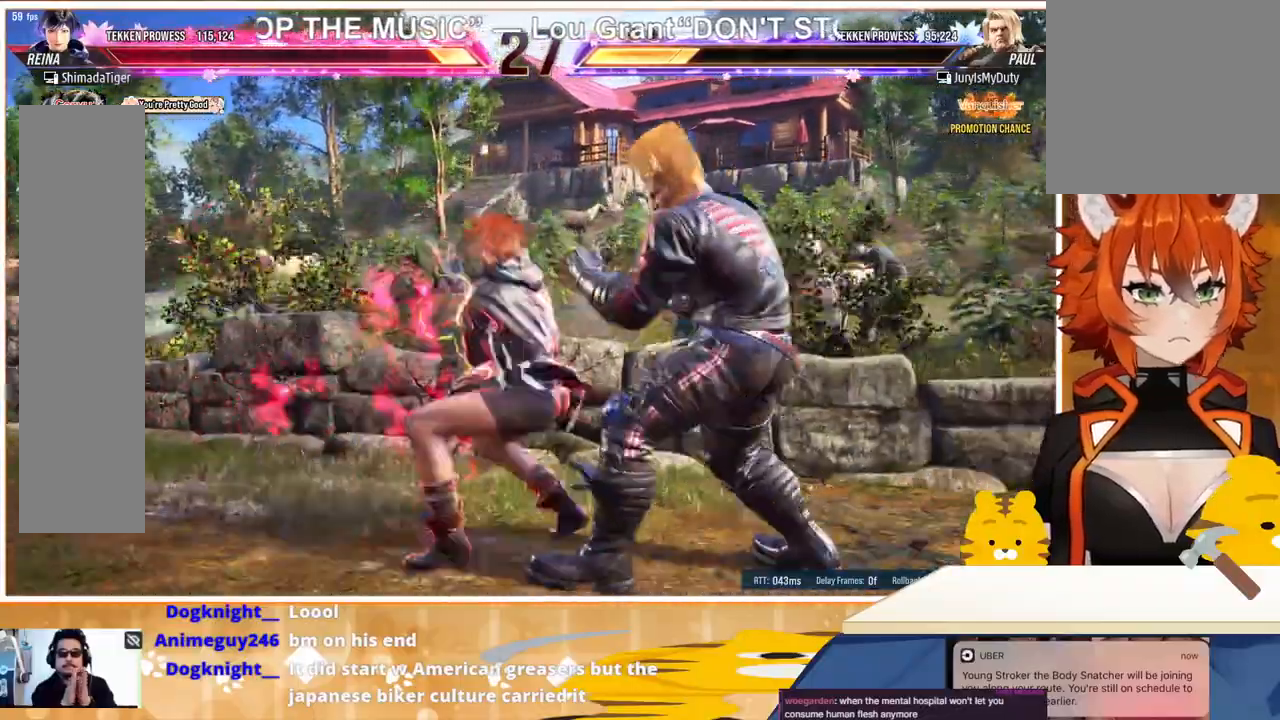
{"buttons": [], "events": [[33, "CROSS", "down"], [33, "SQUARE", "down"], [100, "CROSS", "up"], [100, "SQUARE", "up"], [167, "CROSS", "down"], [167, "SQUARE", "down"], [167, "TRIANGLE", "down"], [200, "TRIANGLE", "up"], [233, "CROSS", "up"], [233, "SQUARE", "up"], [267, "CROSS", "down"], [267, "SQUARE", "down"], [367, "CROSS", "up"], [367, "SQUARE", "up"], [500, "DPAD_RIGHT", "up"]]}
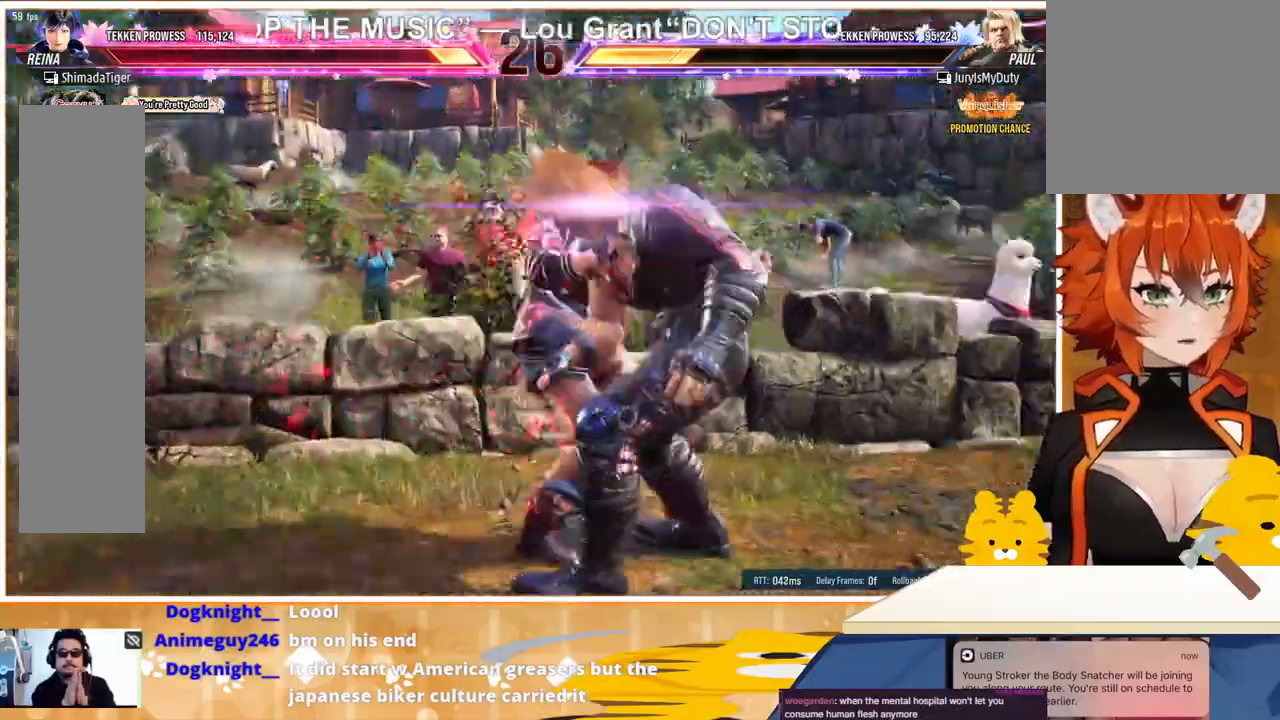
{"buttons": [], "events": []}
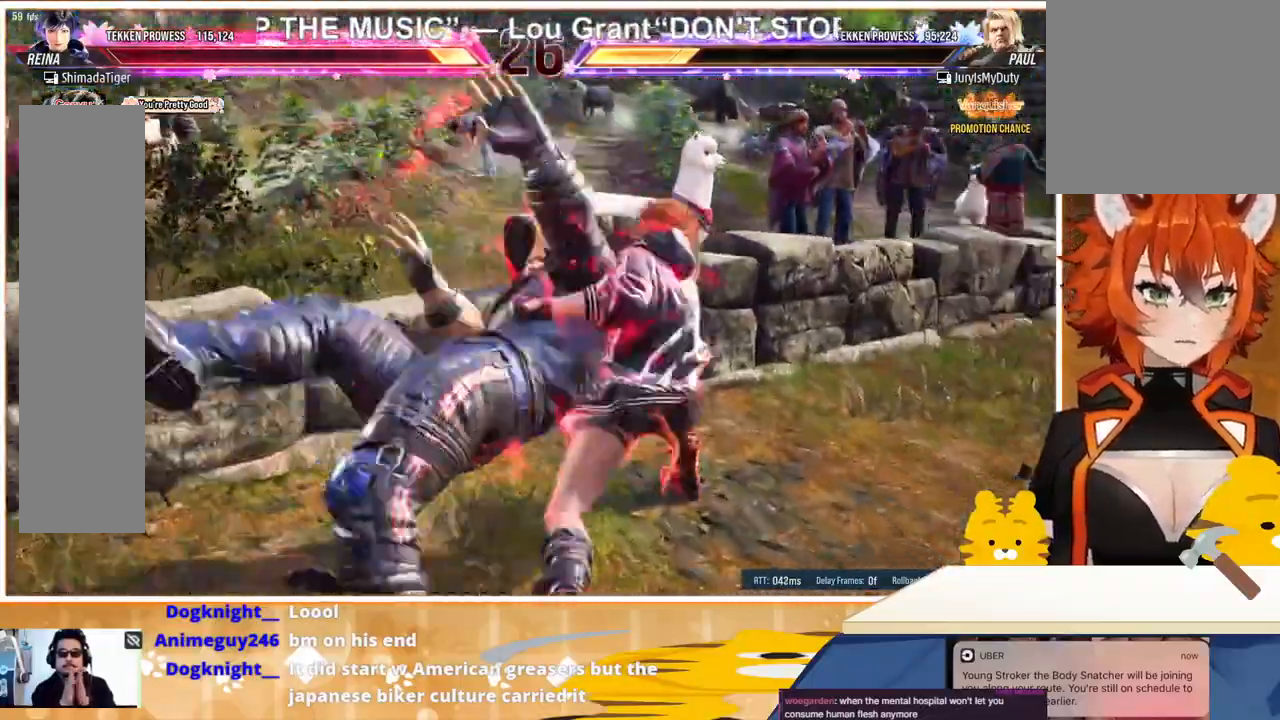
{"buttons": [], "events": []}
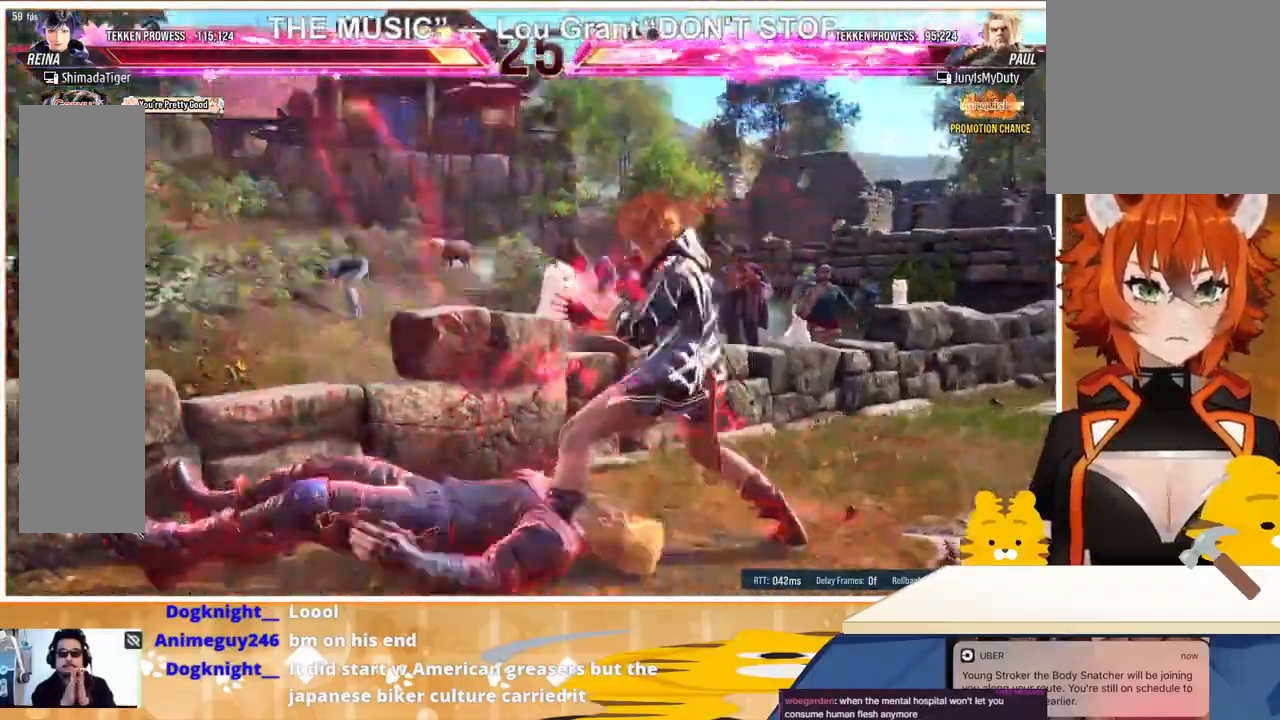
{"buttons": ["CIRCLE", "DPAD_DOWN"], "events": [[100, "DPAD_LEFT", "down"], [133, "DPAD_DOWN", "down"], [167, "CROSS", "down"], [233, "CROSS", "up"], [333, "CROSS", "down"], [400, "CROSS", "up"], [400, "DPAD_LEFT", "up"], [467, "CIRCLE", "down"]]}
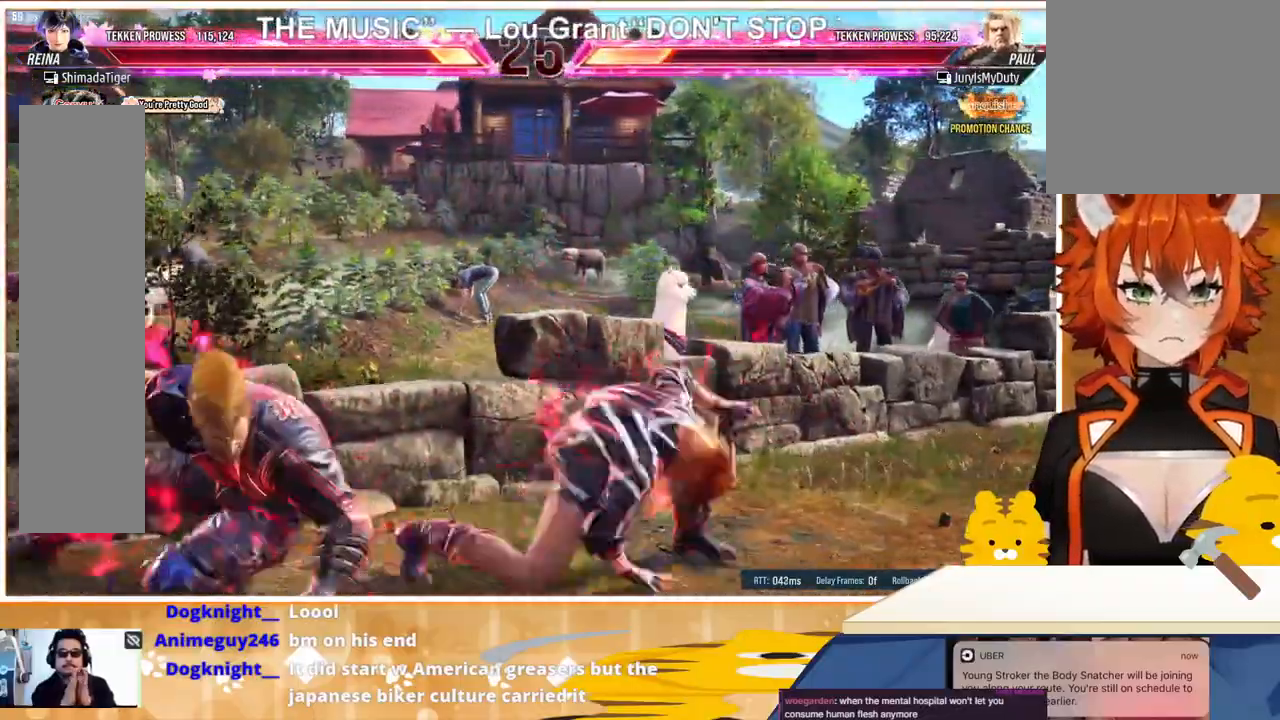
{"buttons": [], "events": [[33, "CIRCLE", "up"], [100, "CIRCLE", "down"], [167, "CIRCLE", "up"], [200, "CIRCLE", "down"], [300, "CIRCLE", "up"], [467, "DPAD_DOWN", "up"]]}
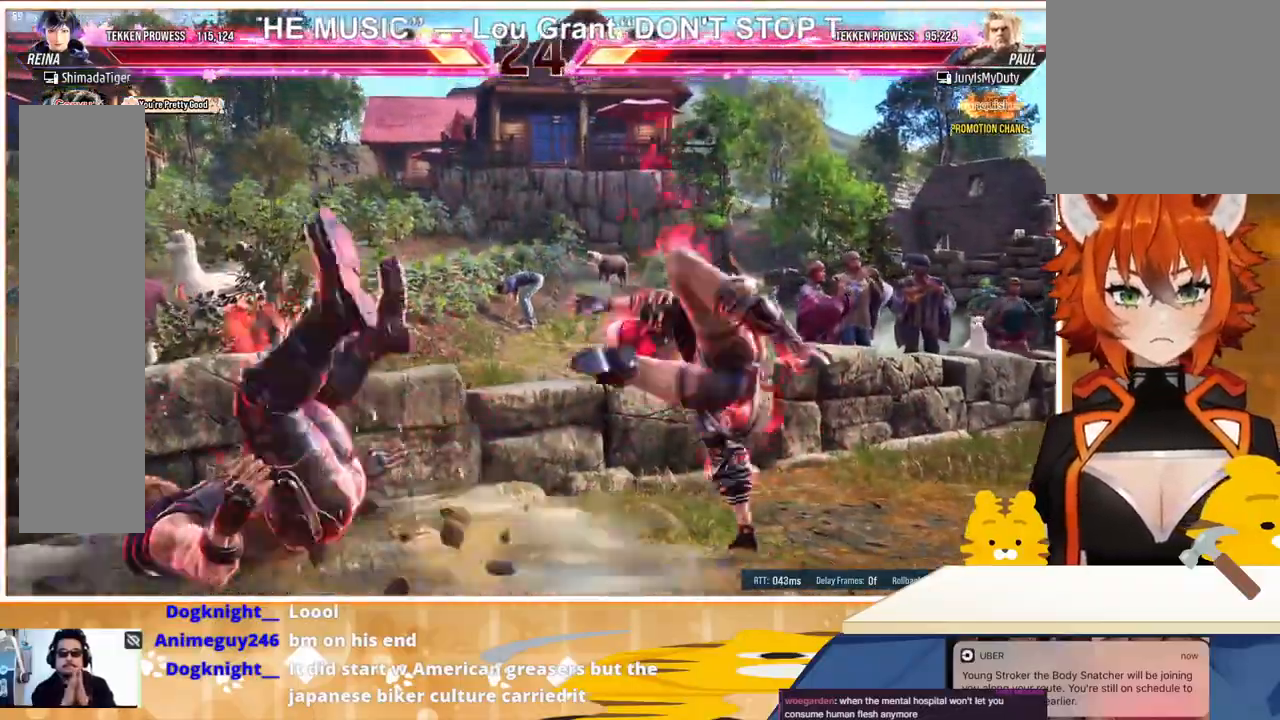
{"buttons": ["DPAD_DOWN", "DPAD_LEFT"], "events": [[67, "DPAD_RIGHT", "down"], [133, "DPAD_RIGHT", "up"], [200, "DPAD_RIGHT", "down"], [300, "DPAD_RIGHT", "up"], [333, "DPAD_DOWN", "down"], [400, "CROSS", "down"], [467, "CROSS", "up"], [467, "DPAD_LEFT", "down"]]}
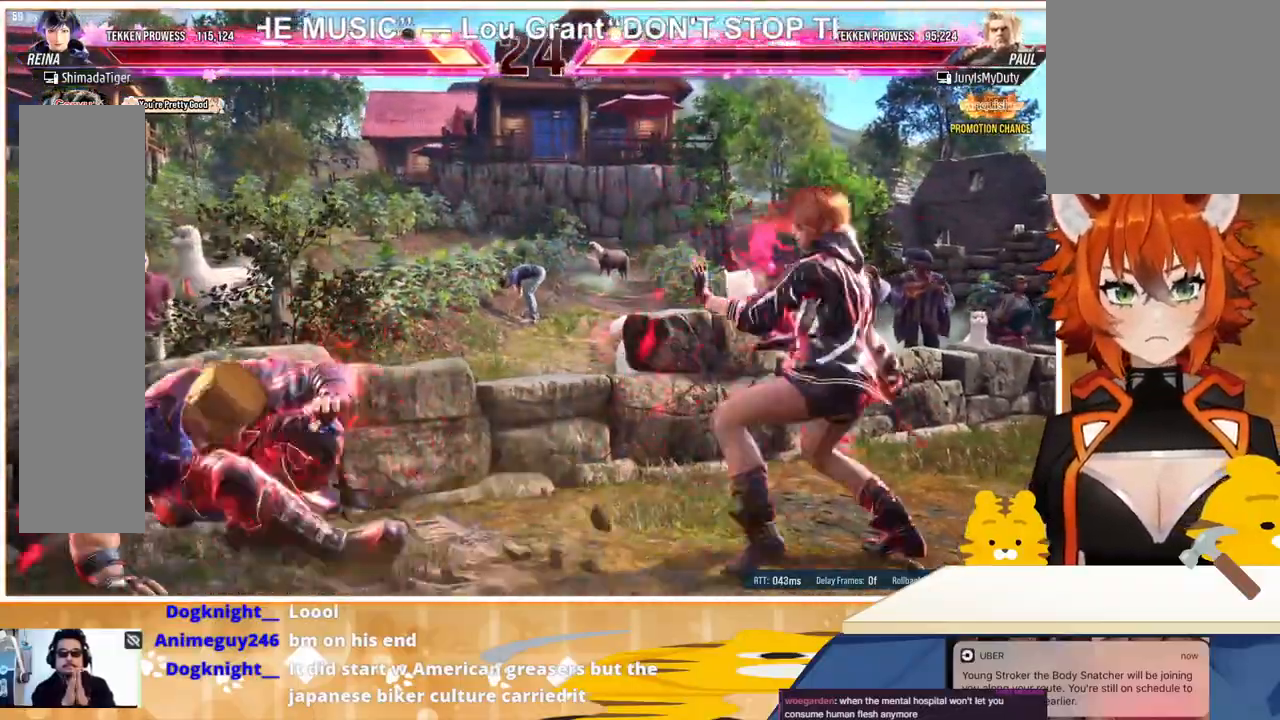
{"buttons": [], "events": [[200, "DPAD_LEFT", "up"], [233, "DPAD_DOWN", "up"], [267, "DPAD_RIGHT", "down"], [367, "DPAD_RIGHT", "up"]]}
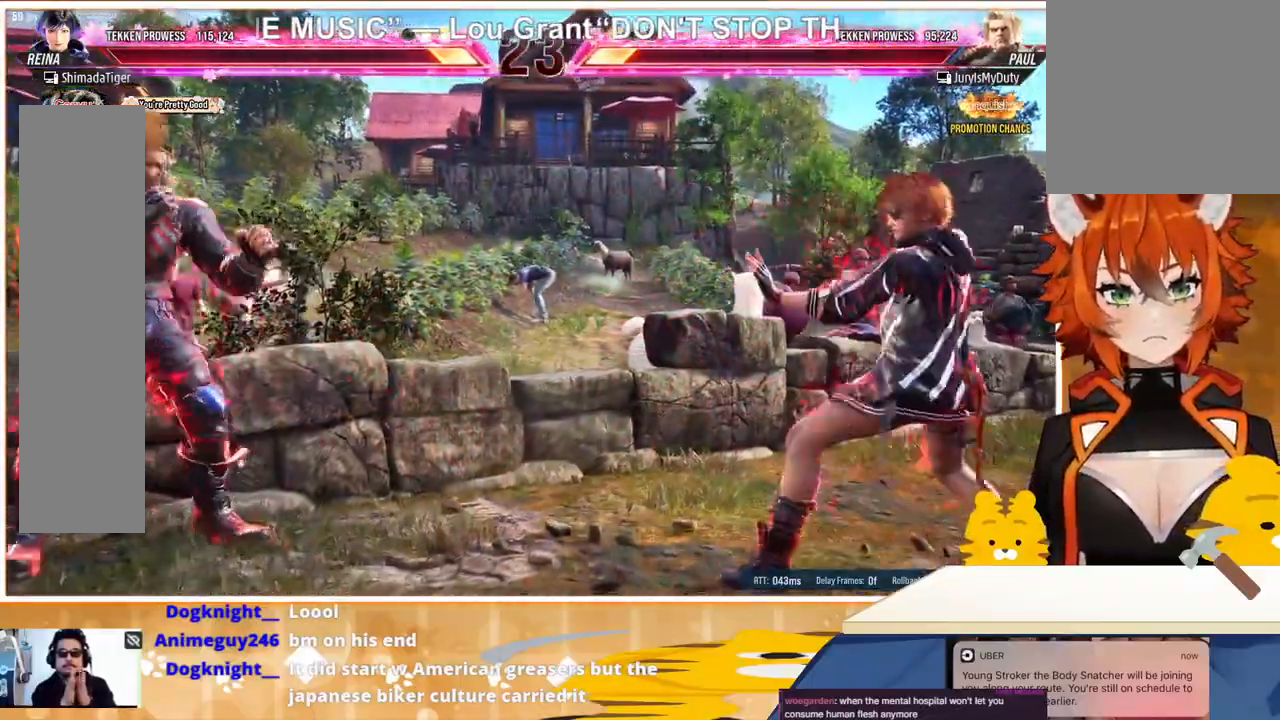
{"buttons": [], "events": [[33, "DPAD_RIGHT", "down"], [133, "DPAD_RIGHT", "up"], [200, "DPAD_RIGHT", "down"], [333, "DPAD_RIGHT", "up"], [400, "DPAD_RIGHT", "down"], [500, "DPAD_RIGHT", "up"]]}
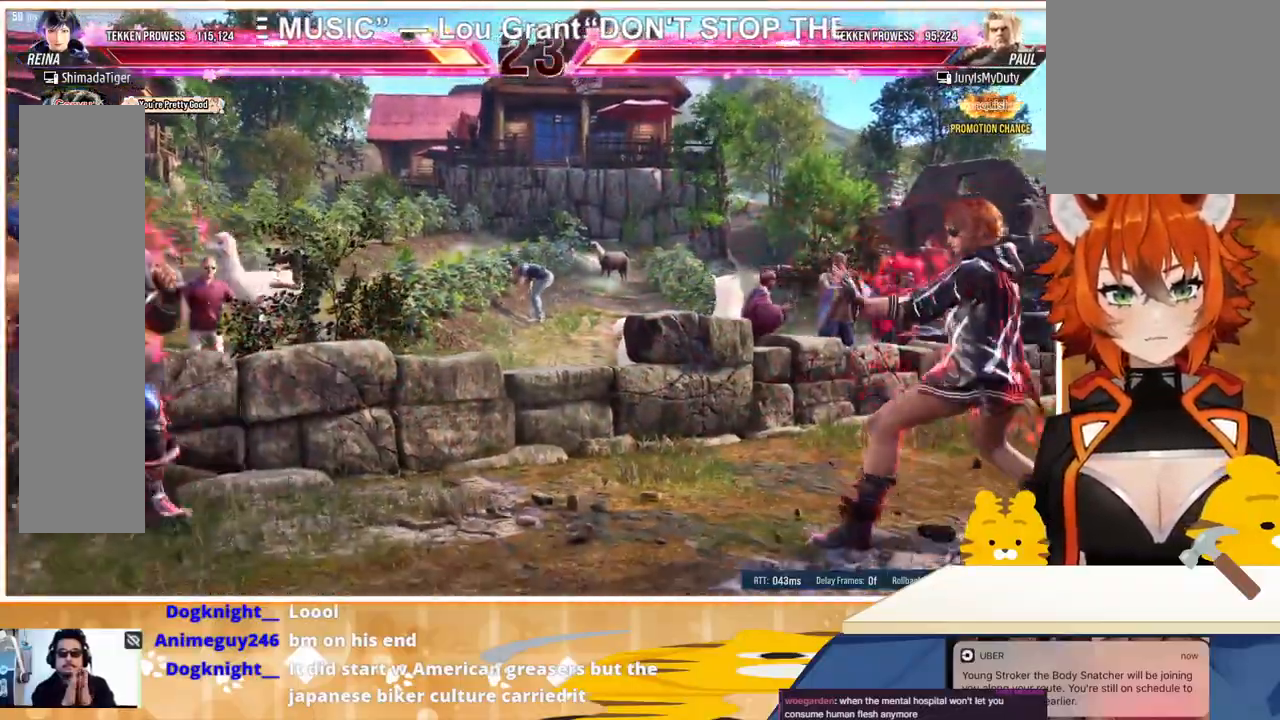
{"buttons": [], "events": [[67, "DPAD_DOWN", "down"], [167, "DPAD_DOWN", "up"], [267, "DPAD_DOWN", "down"], [267, "DPAD_RIGHT", "down"], [300, "DPAD_DOWN", "up"], [367, "DPAD_RIGHT", "up"], [433, "DPAD_RIGHT", "down"], [500, "DPAD_RIGHT", "up"]]}
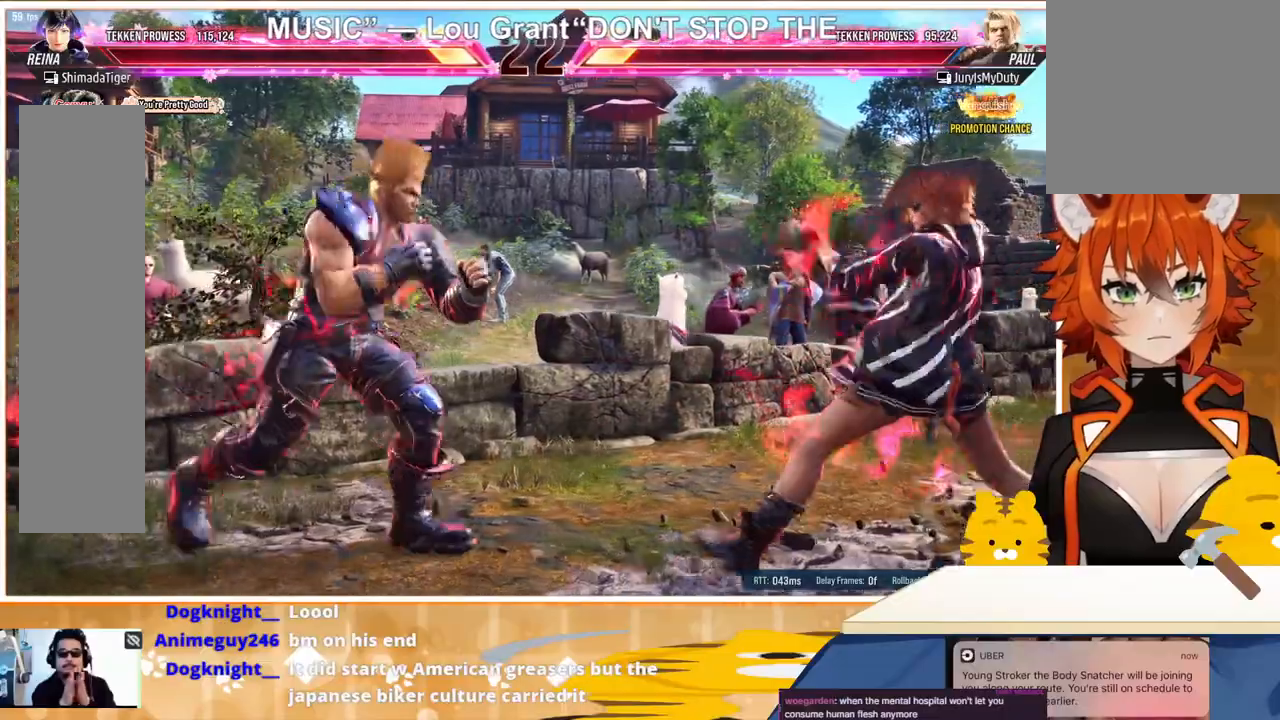
{"buttons": ["CIRCLE"], "events": [[33, "DPAD_RIGHT", "down"], [167, "CROSS", "down"], [267, "CROSS", "up"], [433, "DPAD_RIGHT", "up"], [500, "CIRCLE", "down"]]}
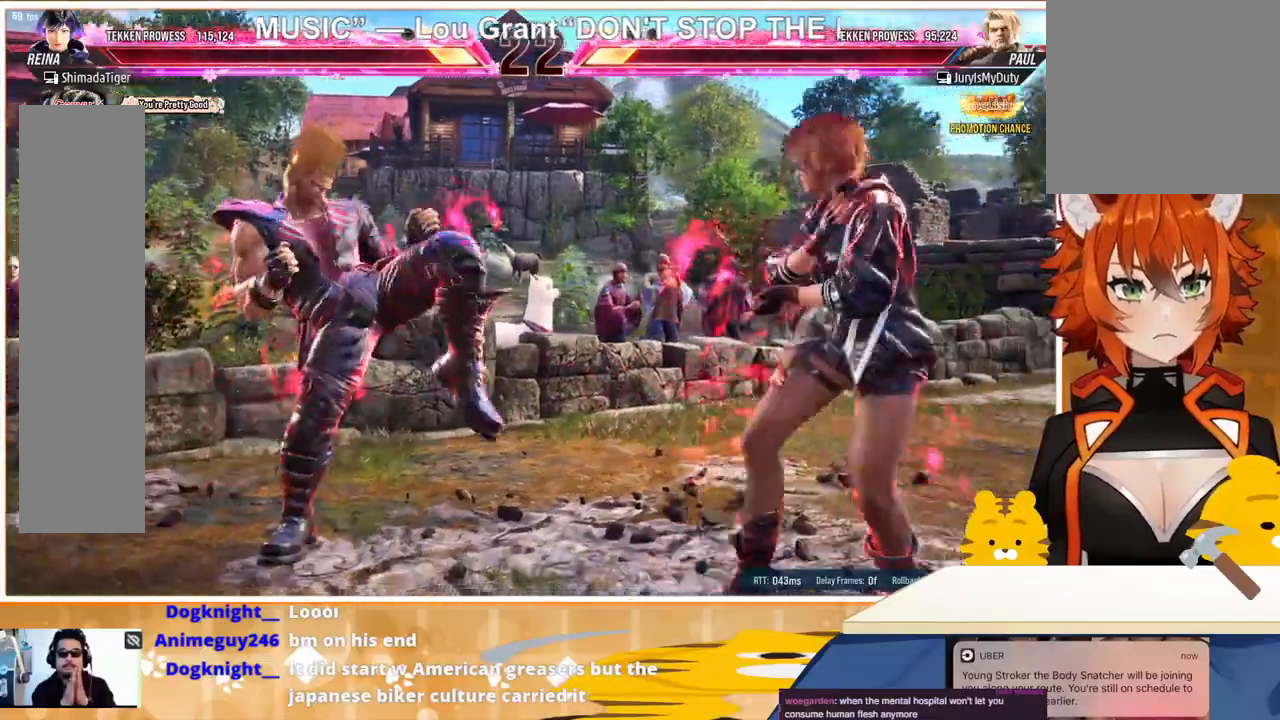
{"buttons": [], "events": [[67, "CIRCLE", "up"], [133, "CIRCLE", "down"], [233, "CIRCLE", "up"]]}
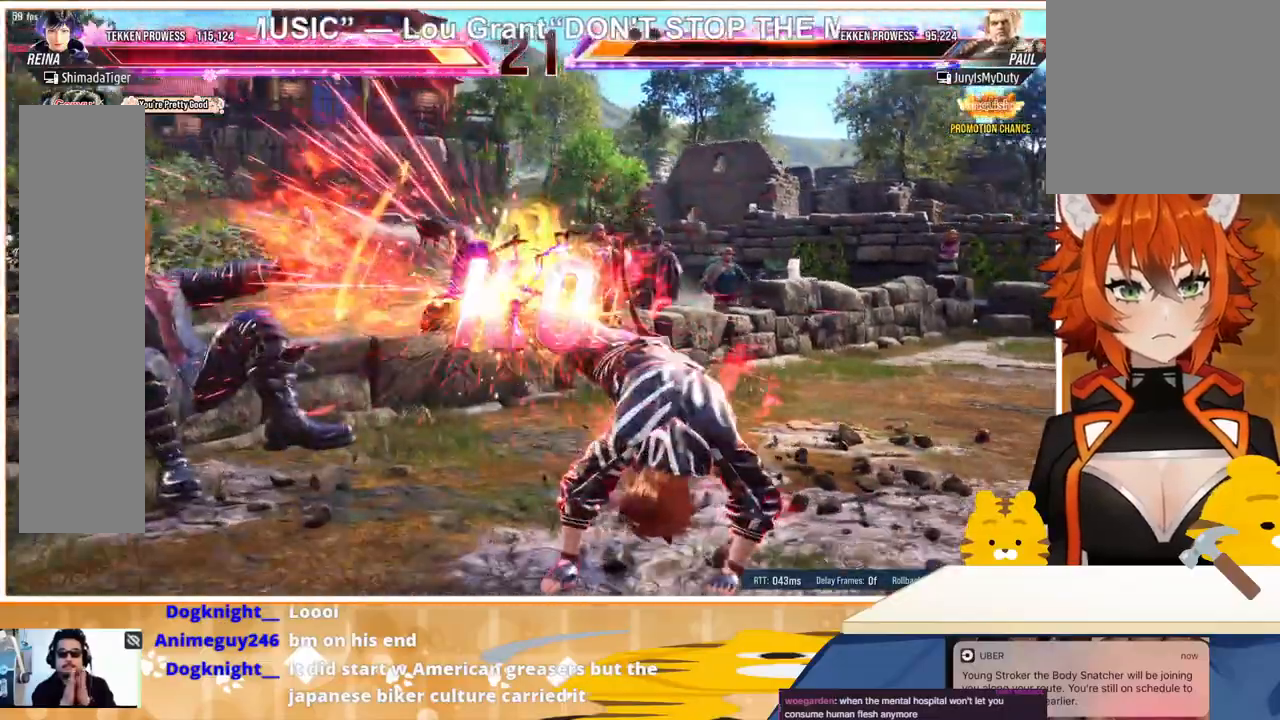
{"buttons": [], "events": []}
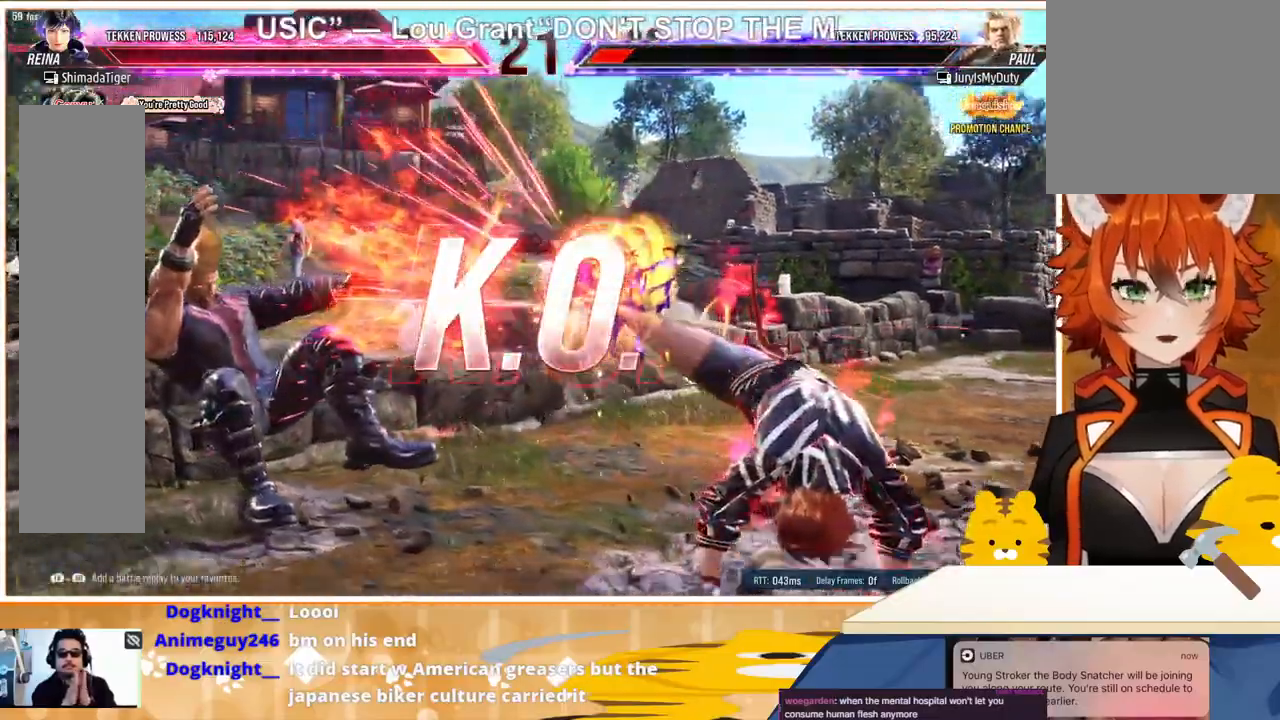
{"buttons": [], "events": []}
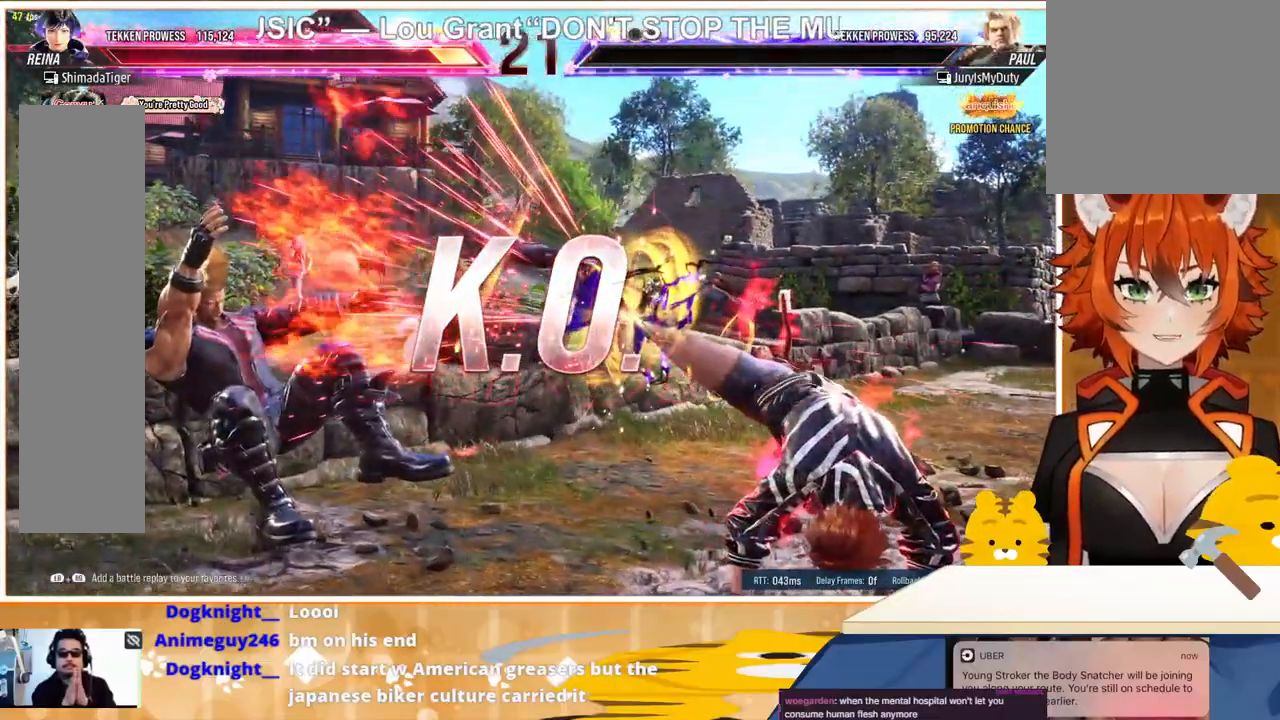
{"buttons": [], "events": []}
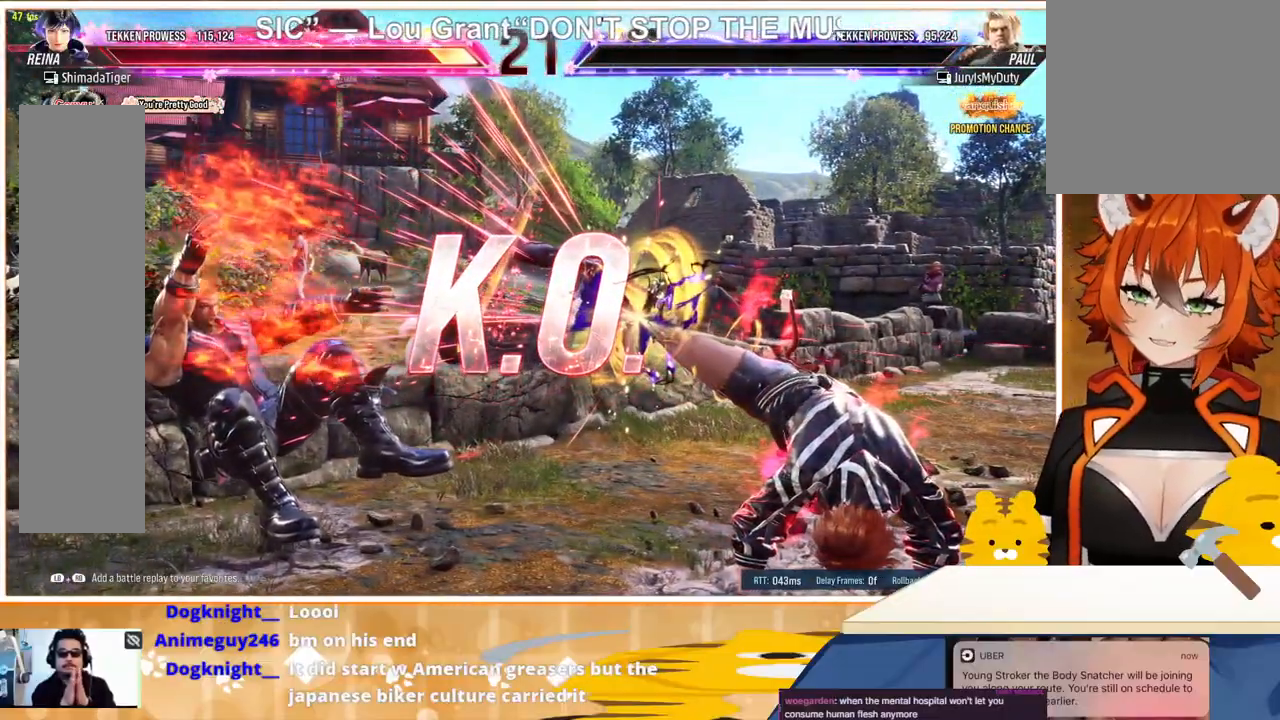
{"buttons": [], "events": []}
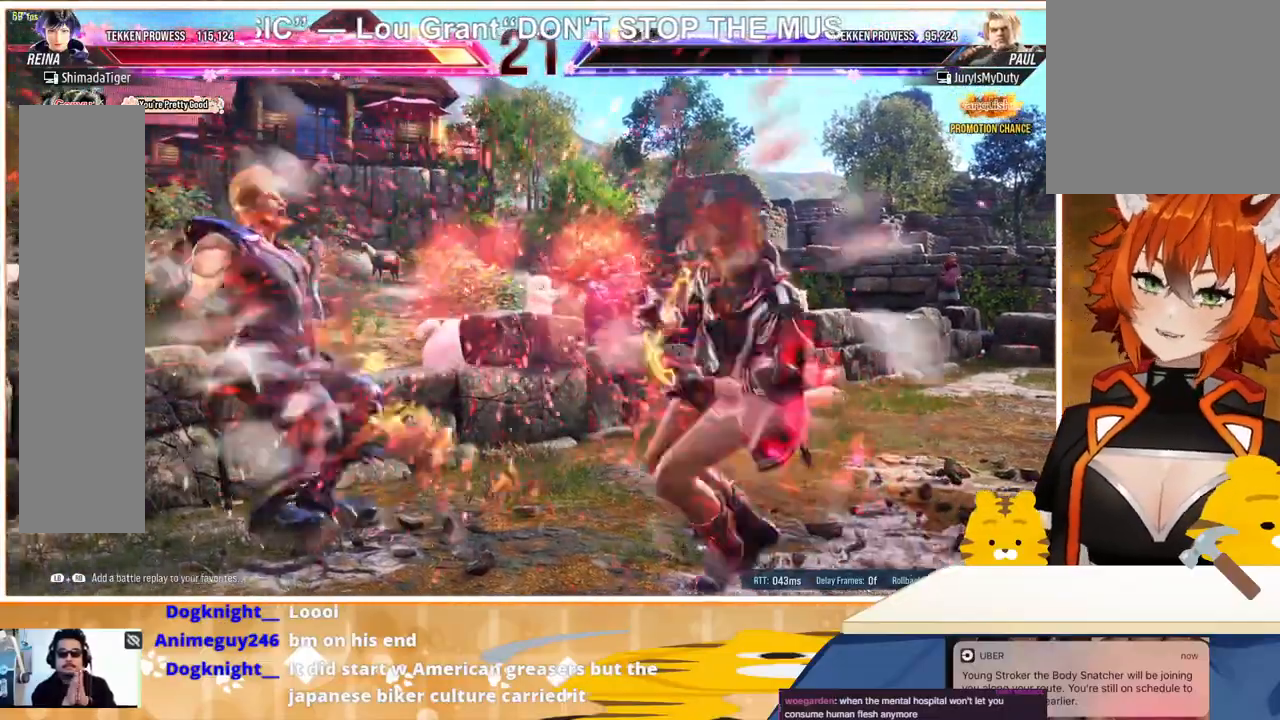
{"buttons": [], "events": []}
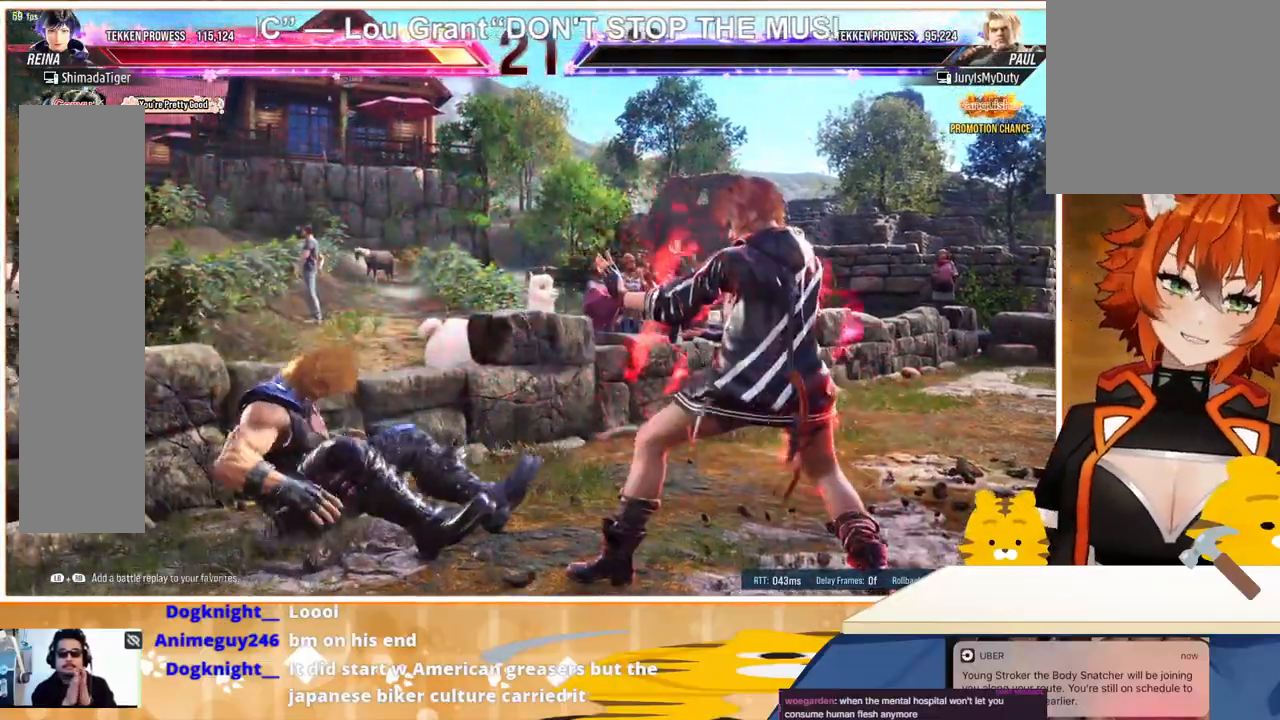
{"buttons": ["DPAD_LEFT"], "events": [[467, "DPAD_LEFT", "down"]]}
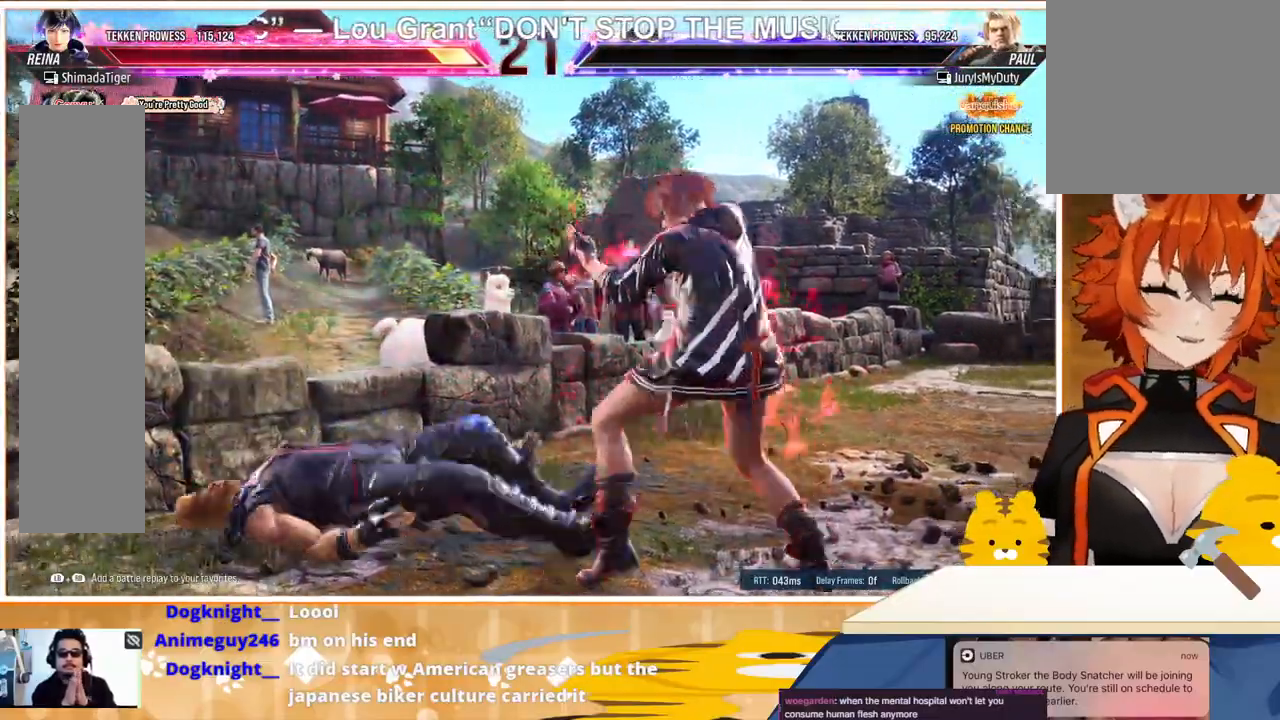
{"buttons": [], "events": [[133, "DPAD_LEFT", "up"]]}